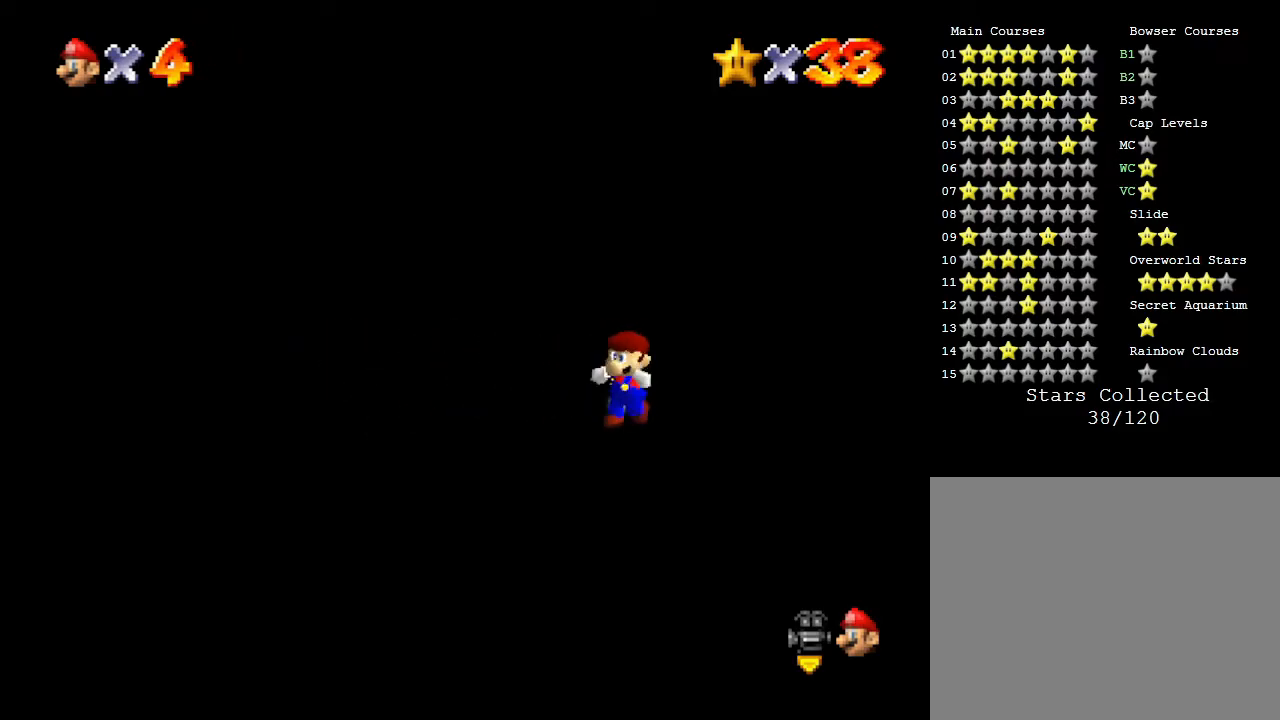
Gameplay with a controller (Nintendo layout); each line is a JSON object with the inputs held at the frame after it. "events" lists button and stick changes between this image and that frame as [ms after this image, input, new state], when the widget could be followed in between. Not read: L3 R3.
{"buttons": [], "left_stick": "down", "events": []}
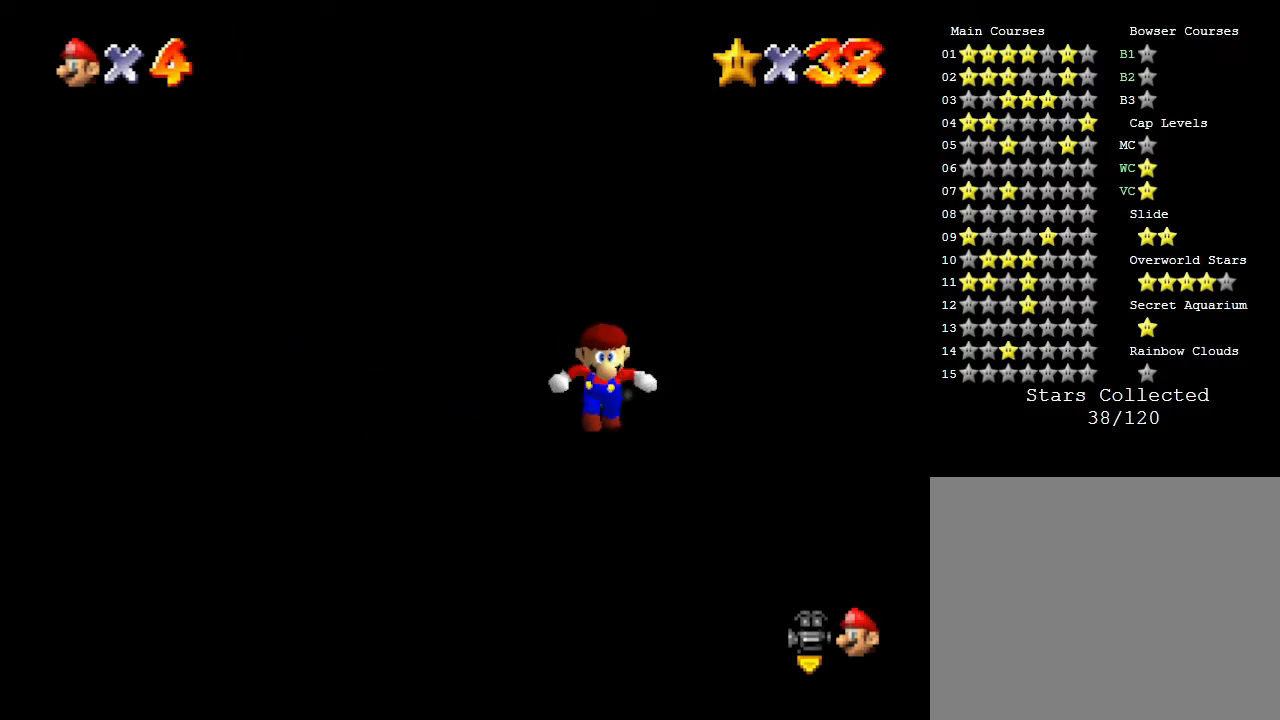
{"buttons": [], "left_stick": "down", "events": []}
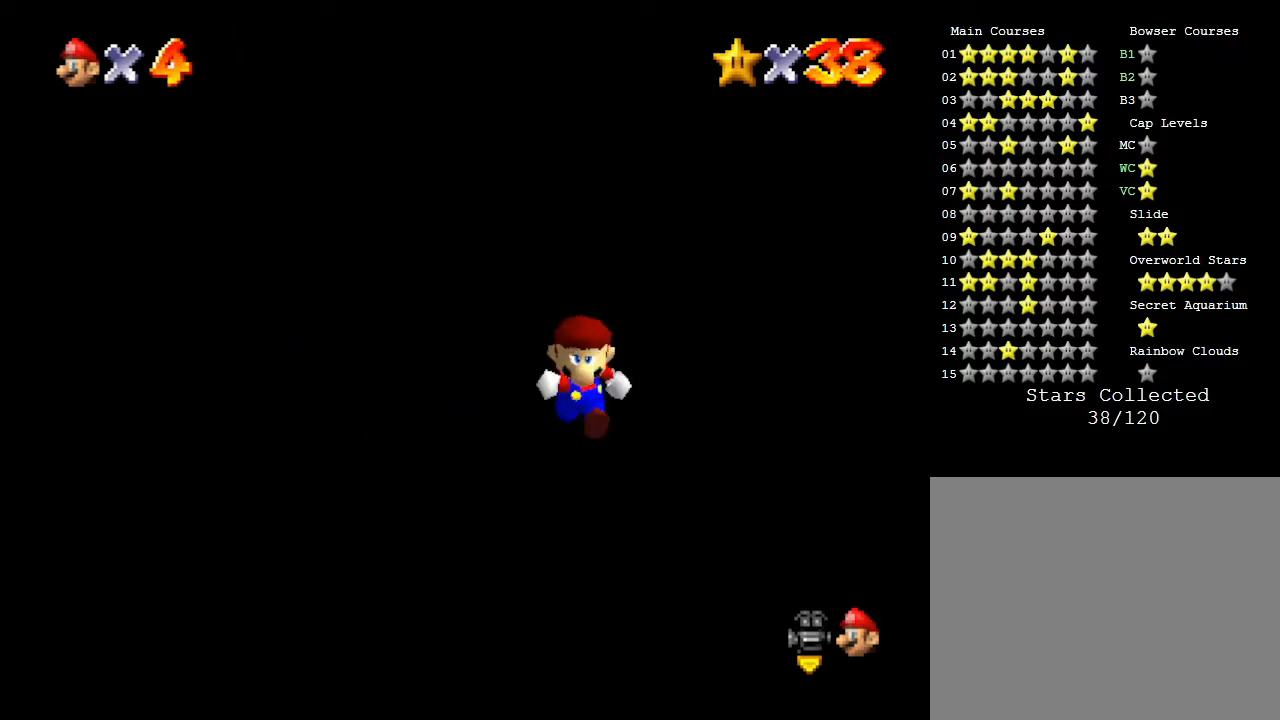
{"buttons": [], "left_stick": "down-right", "events": [[167, "left_stick", "down-right"]]}
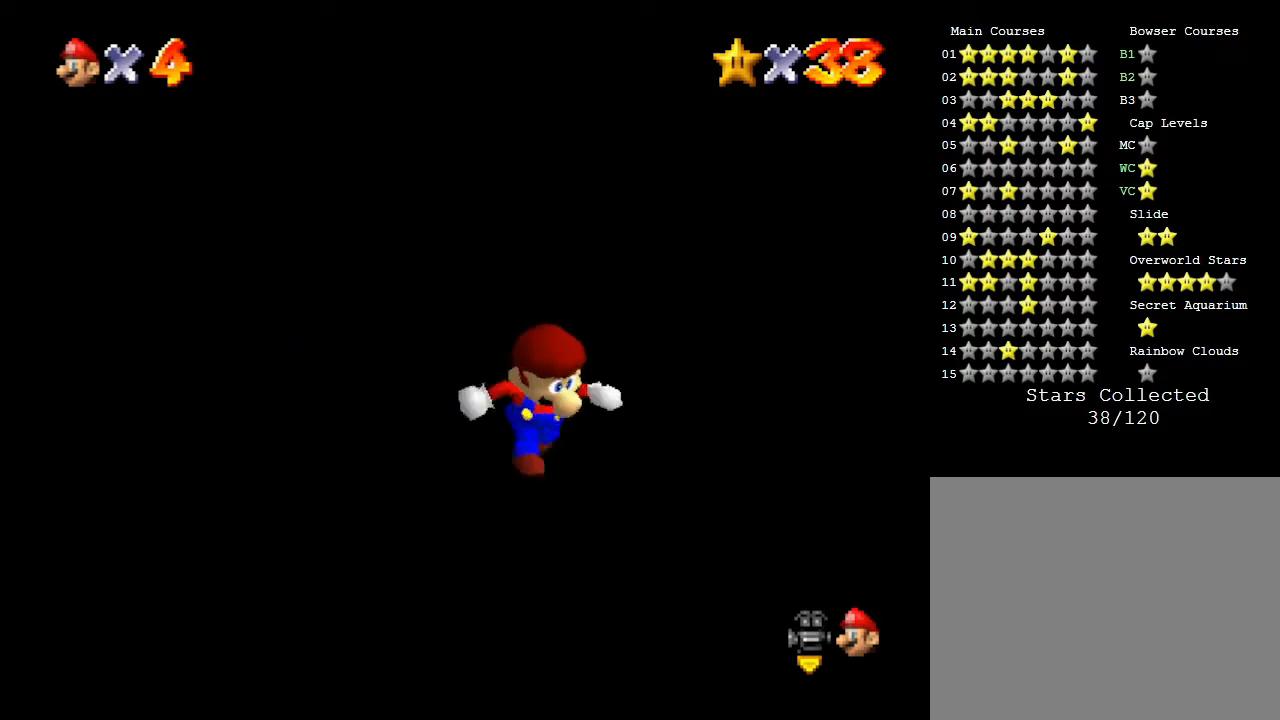
{"buttons": [], "left_stick": "right", "events": [[367, "left_stick", "right"]]}
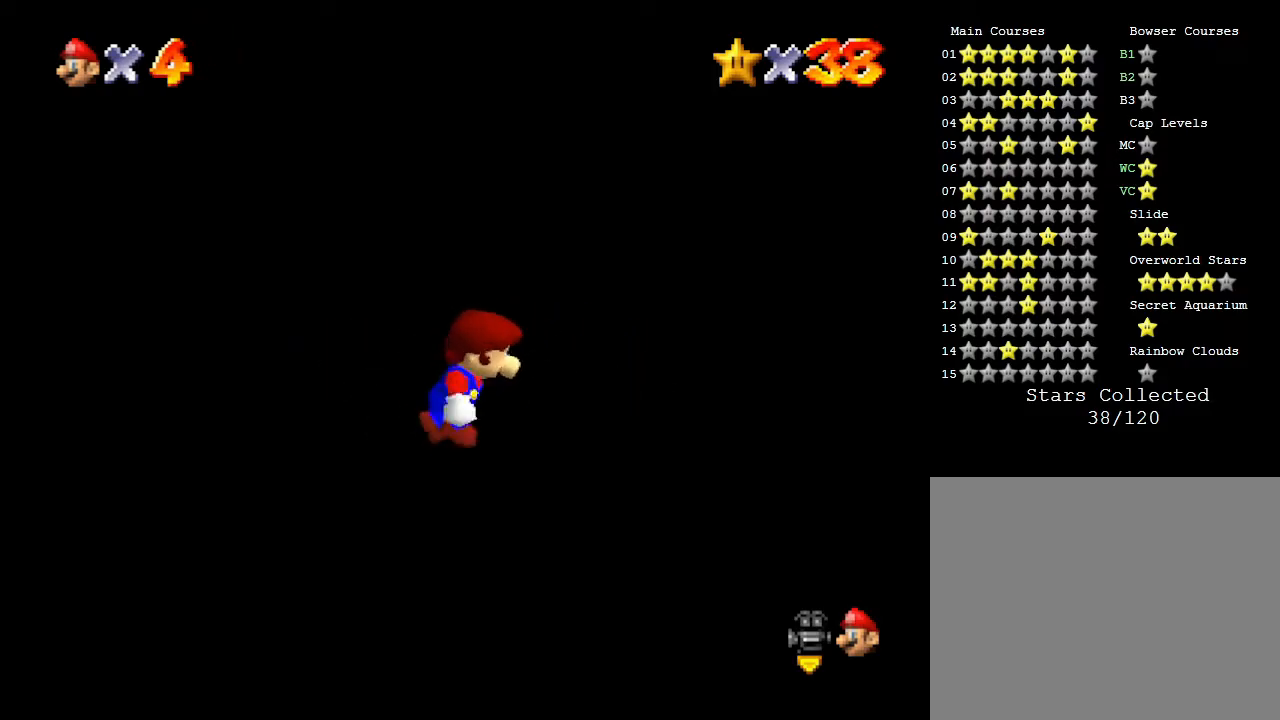
{"buttons": [], "left_stick": "up-right", "events": [[433, "left_stick", "up-right"]]}
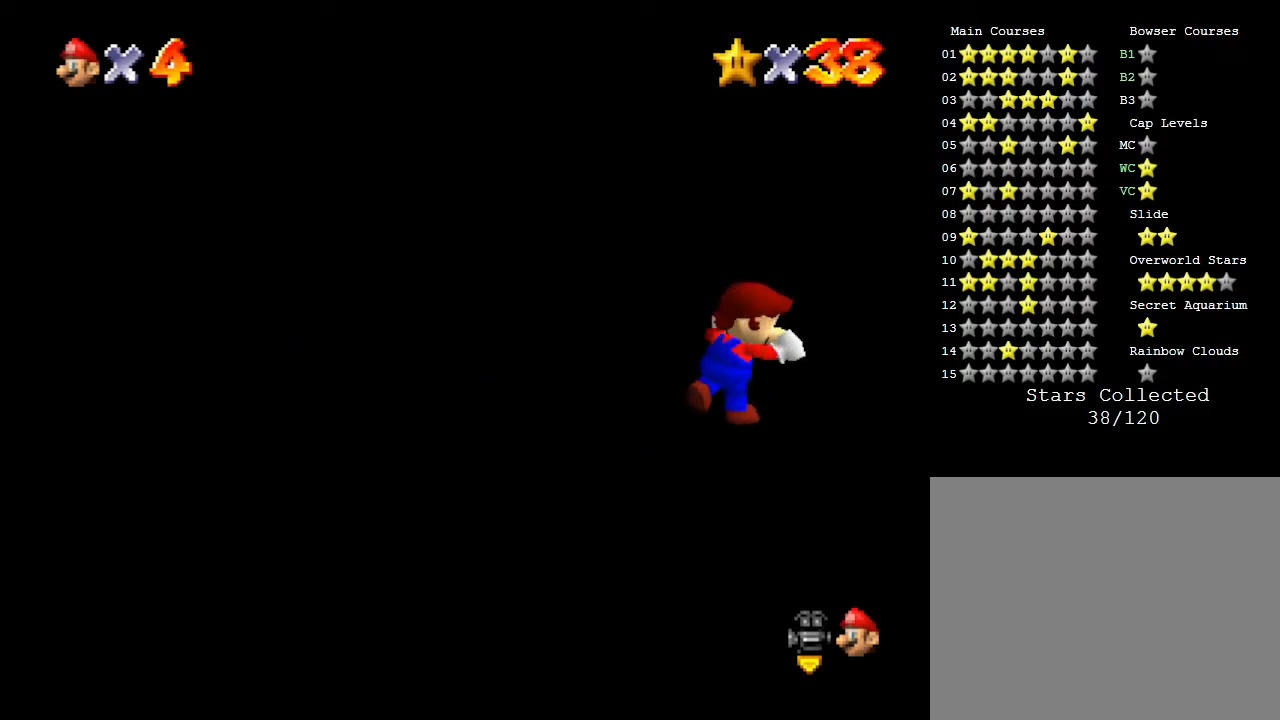
{"buttons": [], "left_stick": "up", "events": [[183, "left_stick", "up"]]}
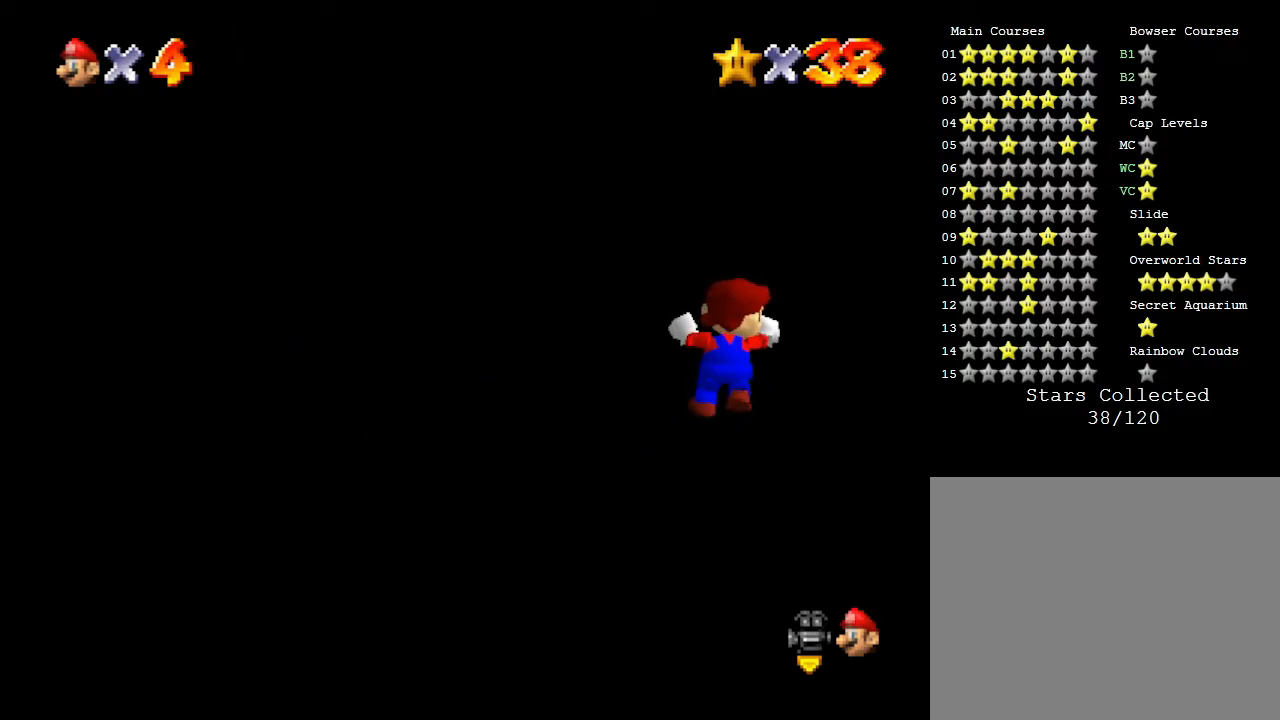
{"buttons": [], "left_stick": "down-right", "events": [[183, "left_stick", "right"], [283, "left_stick", "down-right"]]}
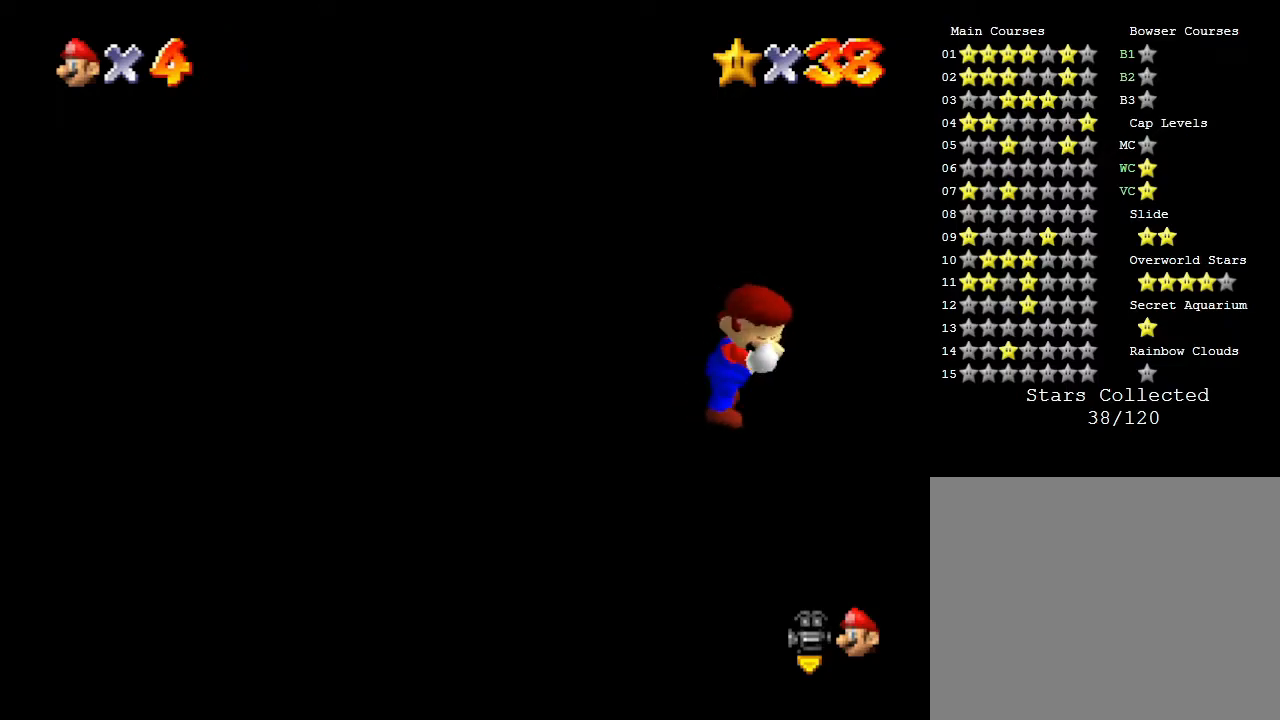
{"buttons": [], "left_stick": "down-right", "events": []}
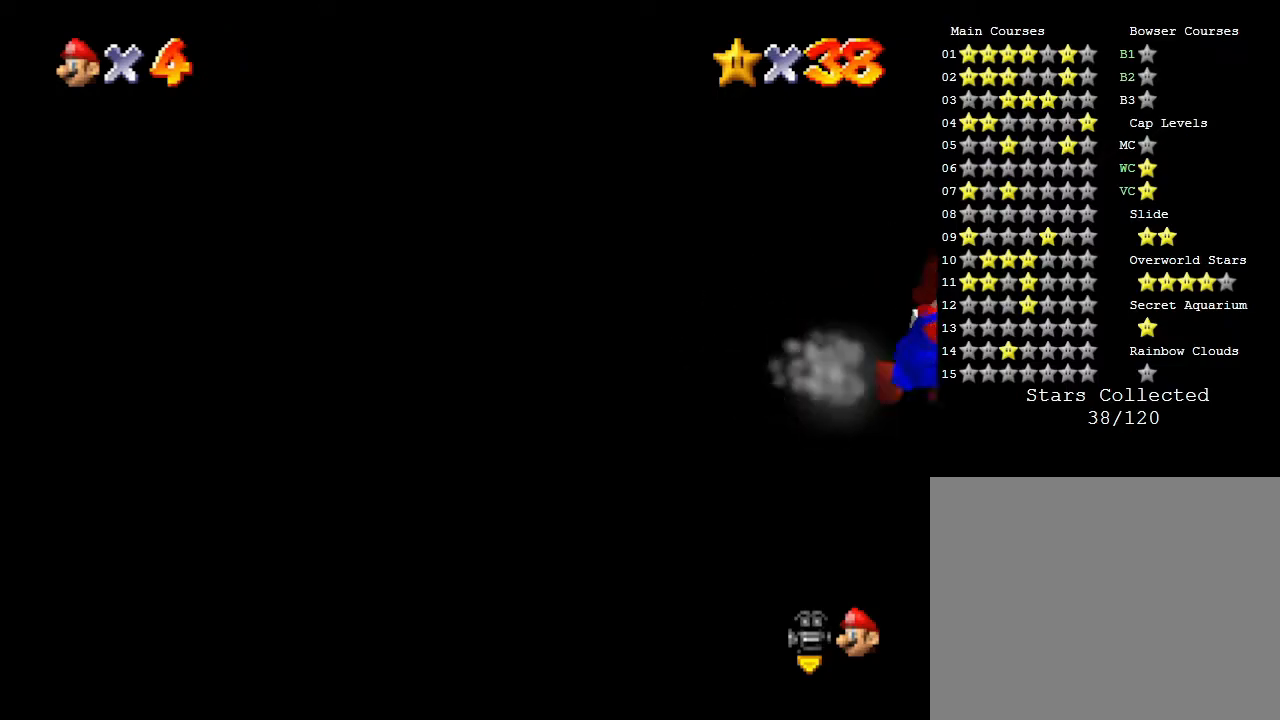
{"buttons": [], "left_stick": "down-left", "events": [[67, "left_stick", "down"], [183, "left_stick", "down-left"]]}
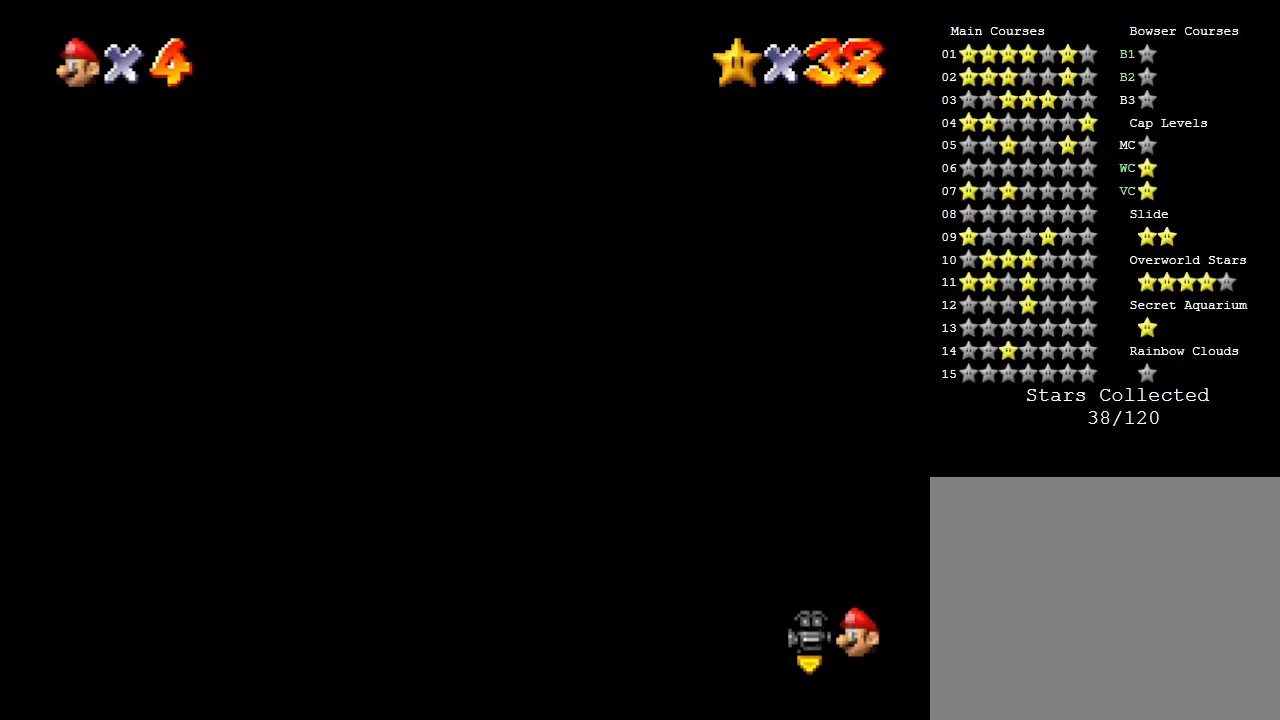
{"buttons": [], "left_stick": "left", "events": [[267, "left_stick", "left"]]}
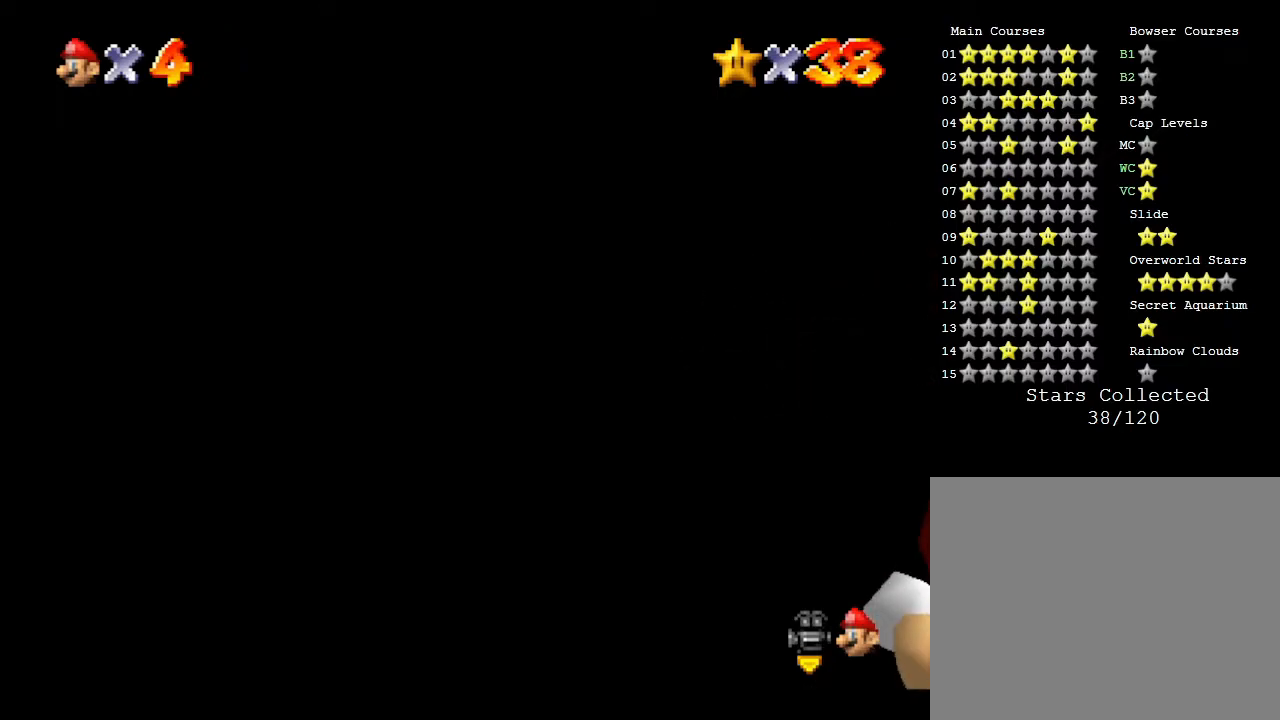
{"buttons": [], "left_stick": "up-left", "events": [[167, "left_stick", "up-left"]]}
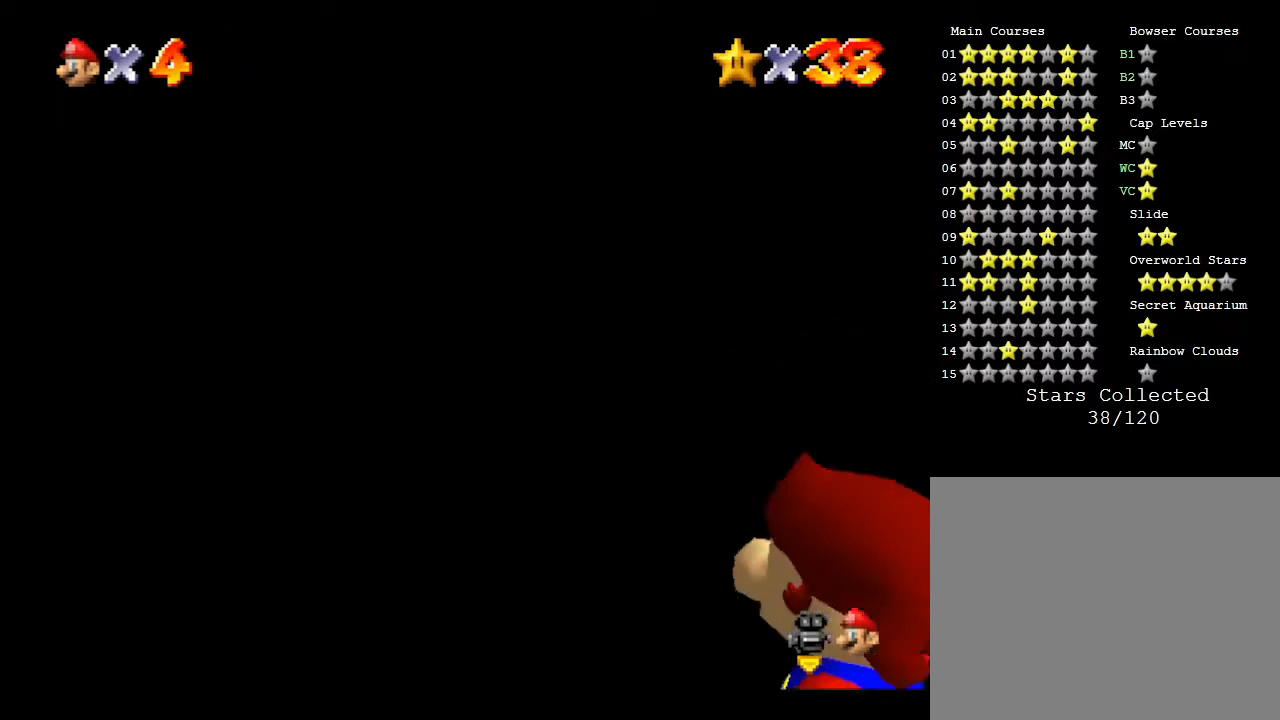
{"buttons": [], "left_stick": "down", "events": [[133, "left_stick", "left"], [233, "left_stick", "down-left"], [383, "left_stick", "down"]]}
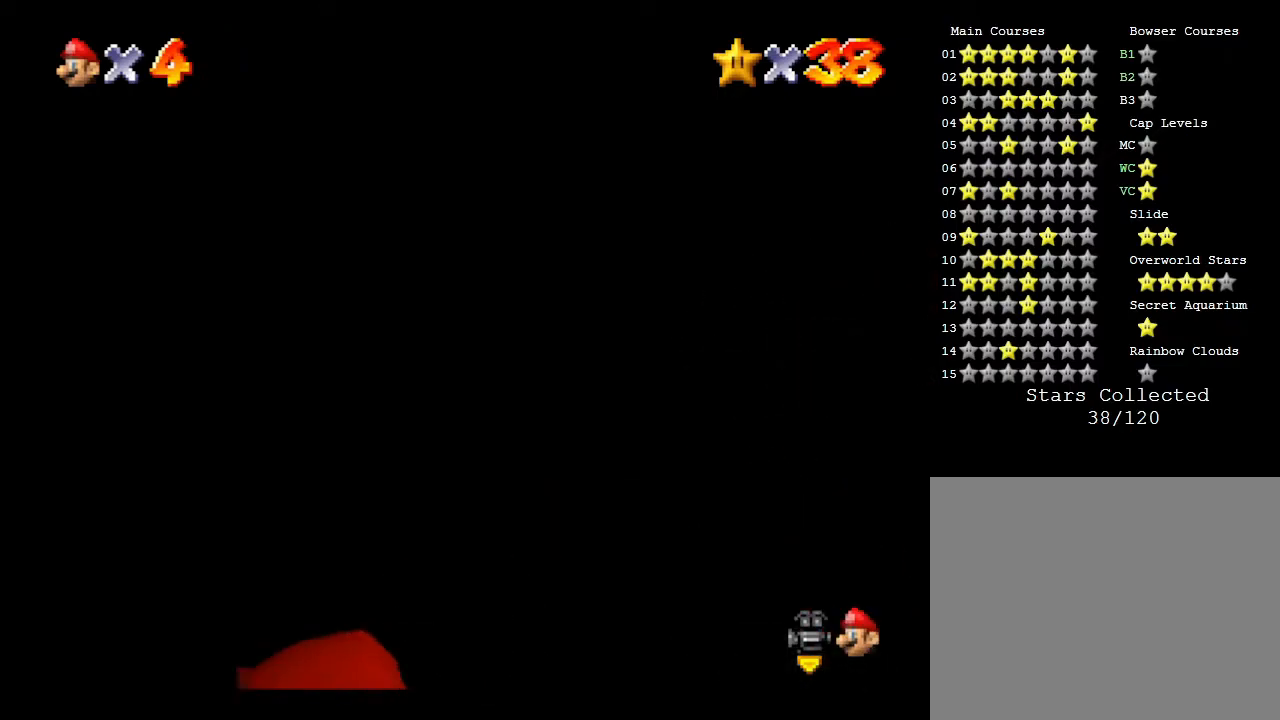
{"buttons": ["A"], "left_stick": "right", "events": [[233, "left_stick", "down-right"], [317, "A", "down"], [383, "left_stick", "right"]]}
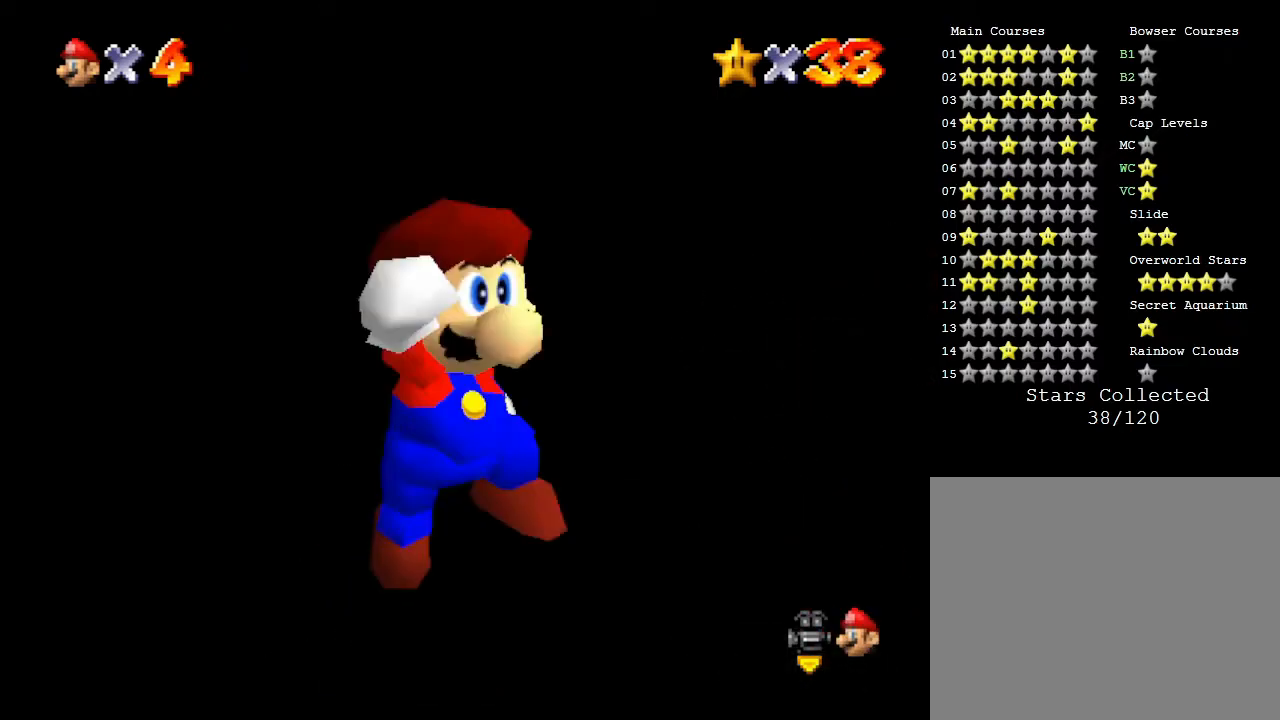
{"buttons": [], "left_stick": "down", "events": [[150, "A", "up"], [150, "left_stick", "down"]]}
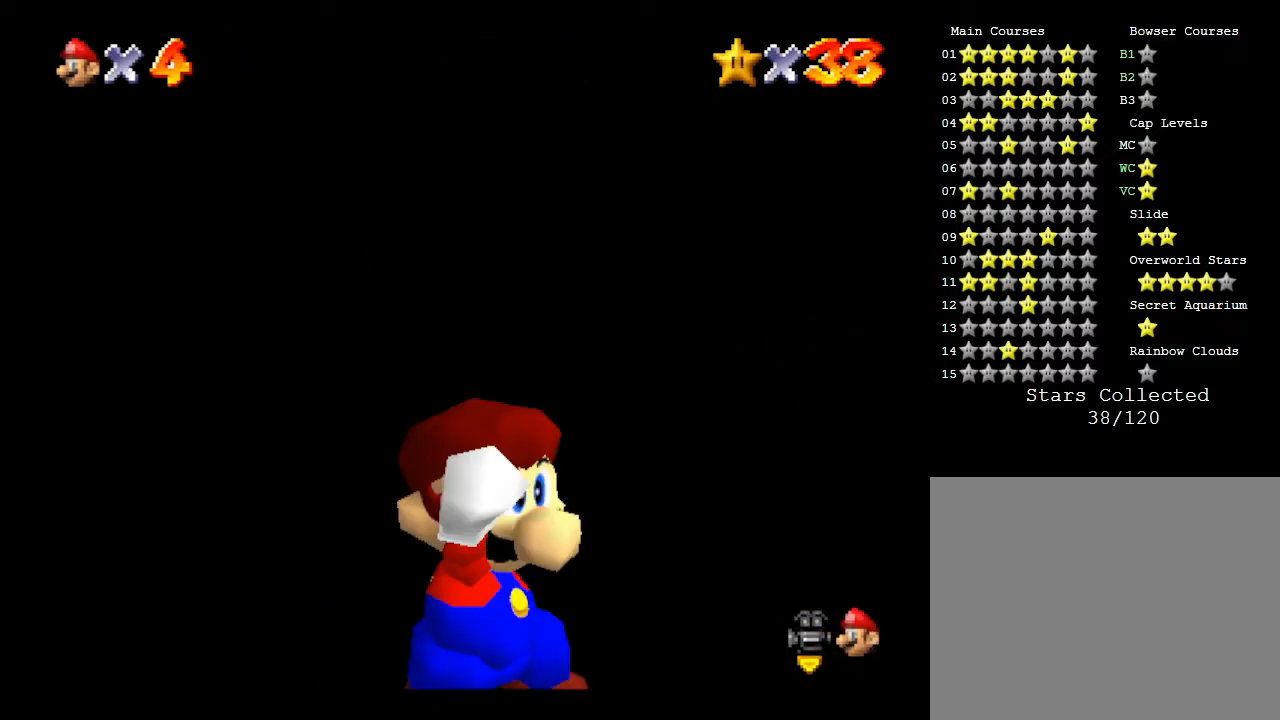
{"buttons": [], "left_stick": "down", "events": [[117, "A", "down"], [333, "A", "up"]]}
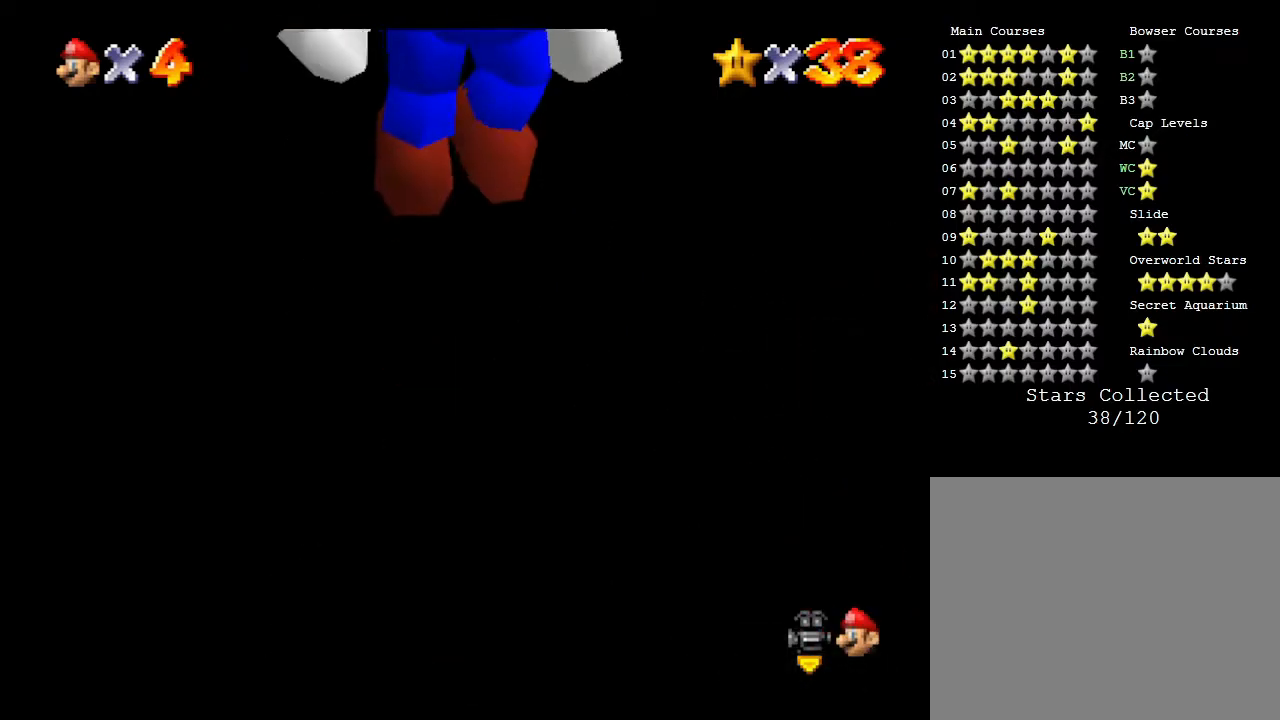
{"buttons": [], "left_stick": "down", "events": [[333, "A", "down"], [450, "A", "up"]]}
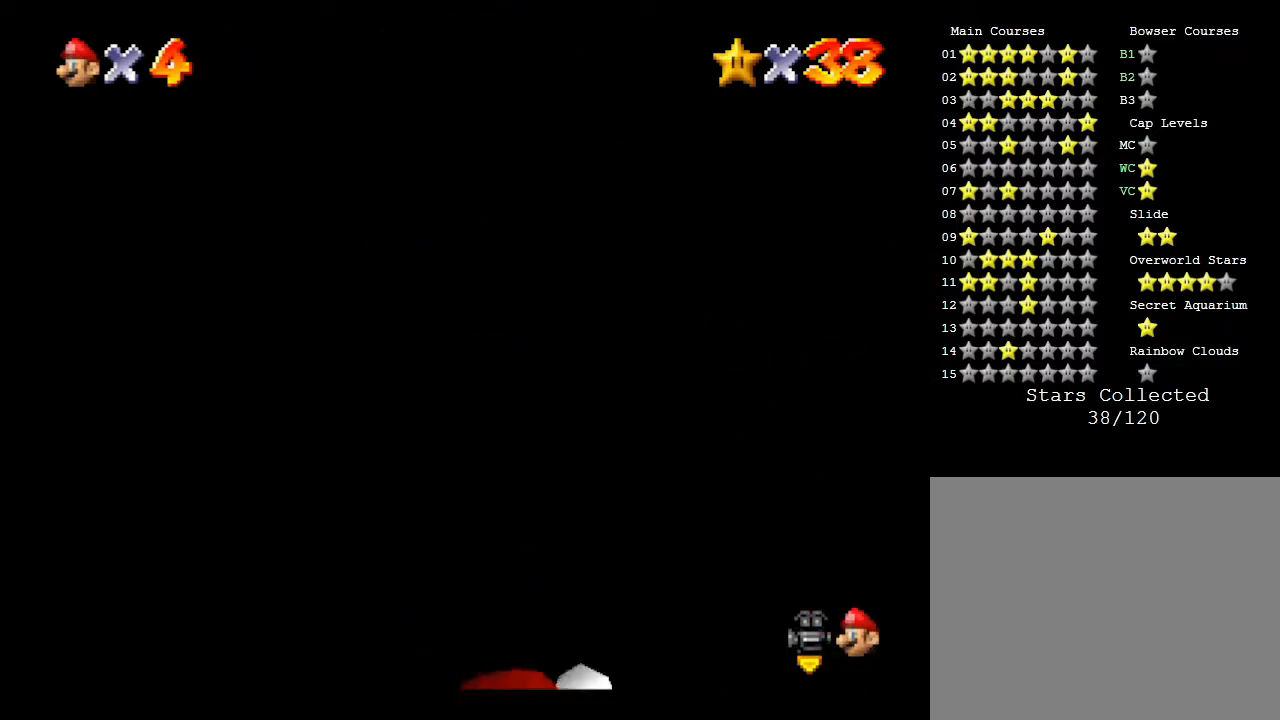
{"buttons": [], "left_stick": "center", "events": [[50, "A", "down"], [233, "A", "up"], [350, "left_stick", "center"]]}
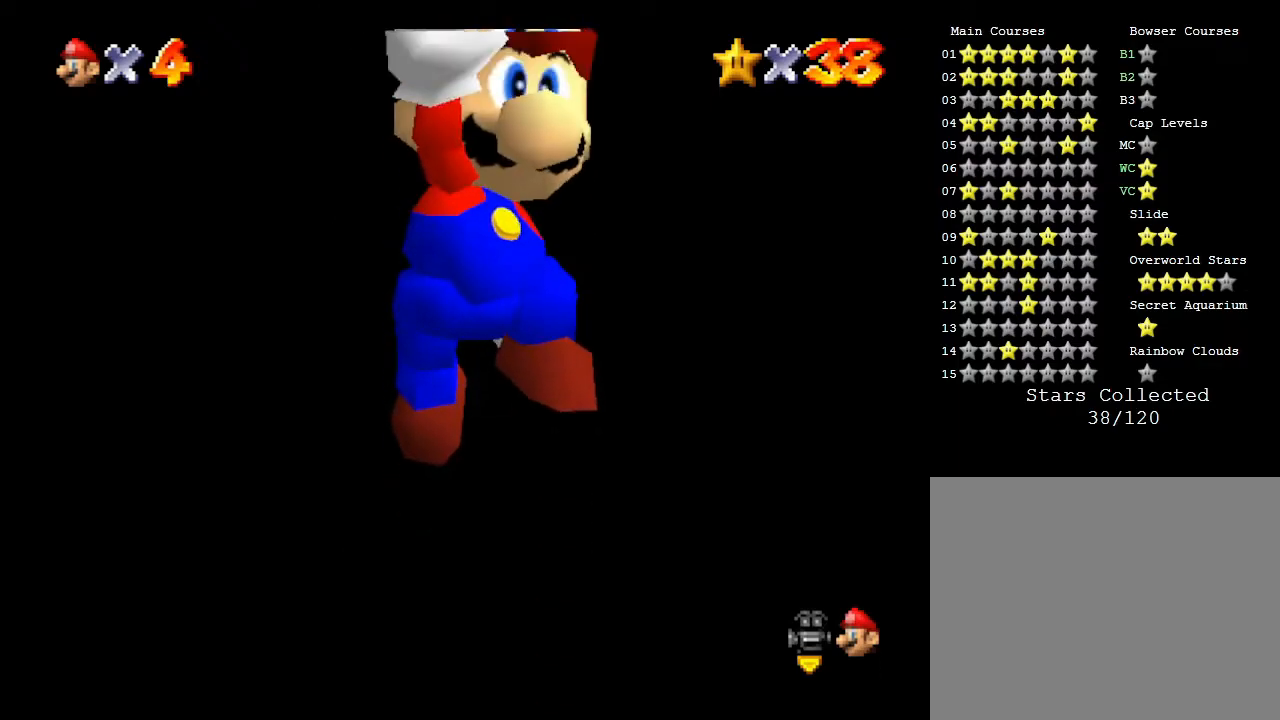
{"buttons": [], "left_stick": "down", "events": [[400, "left_stick", "down"]]}
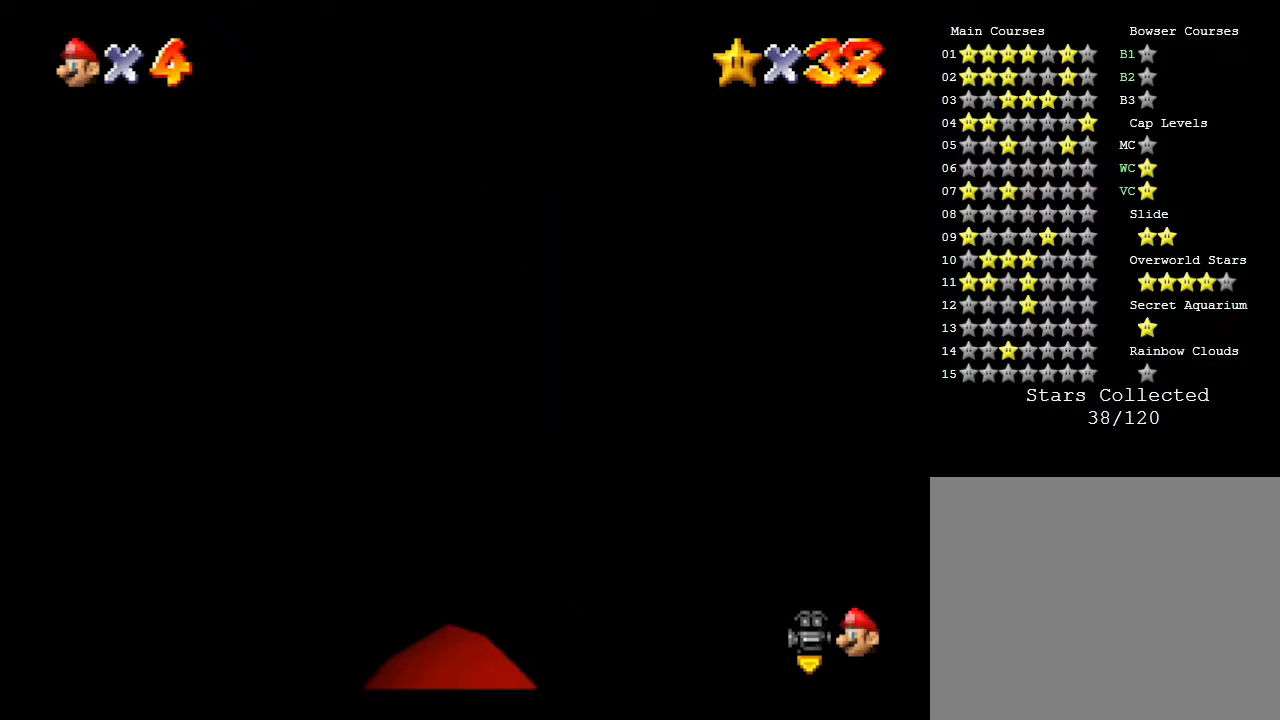
{"buttons": ["A"], "left_stick": "center", "events": [[117, "left_stick", "center"], [283, "A", "down"]]}
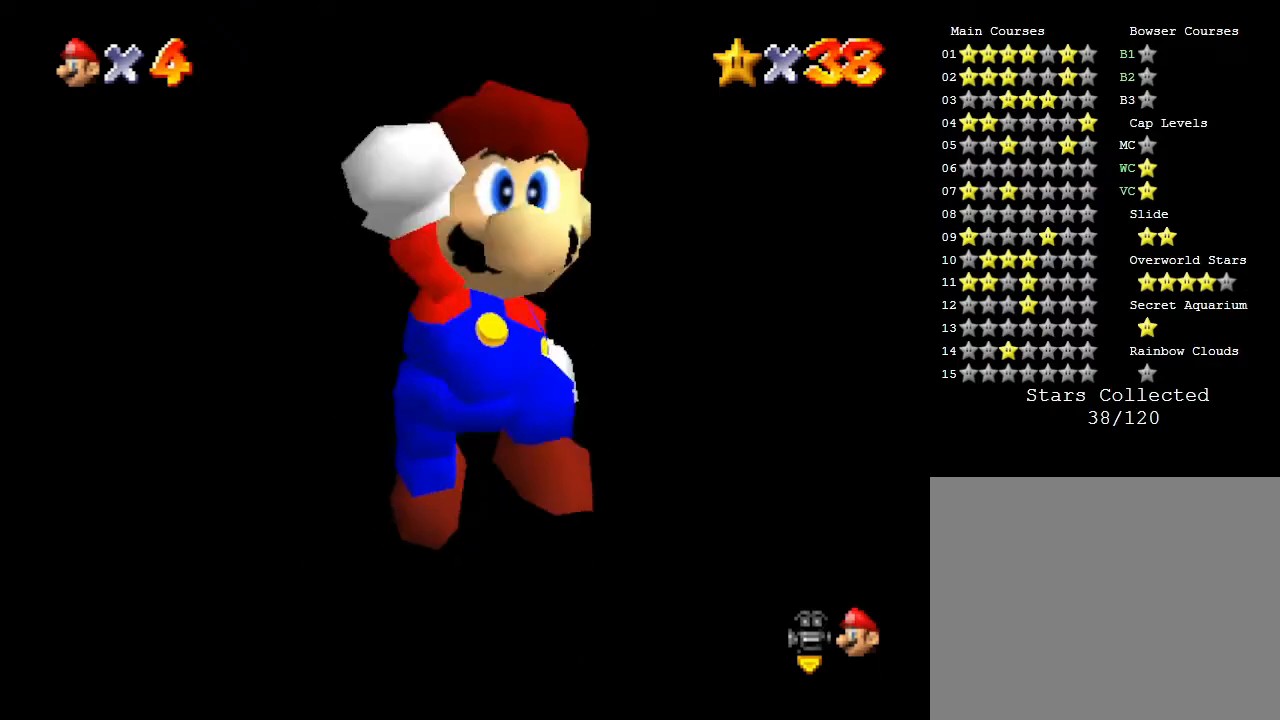
{"buttons": [], "left_stick": "center", "events": [[17, "A", "up"], [100, "B", "down"], [267, "B", "up"]]}
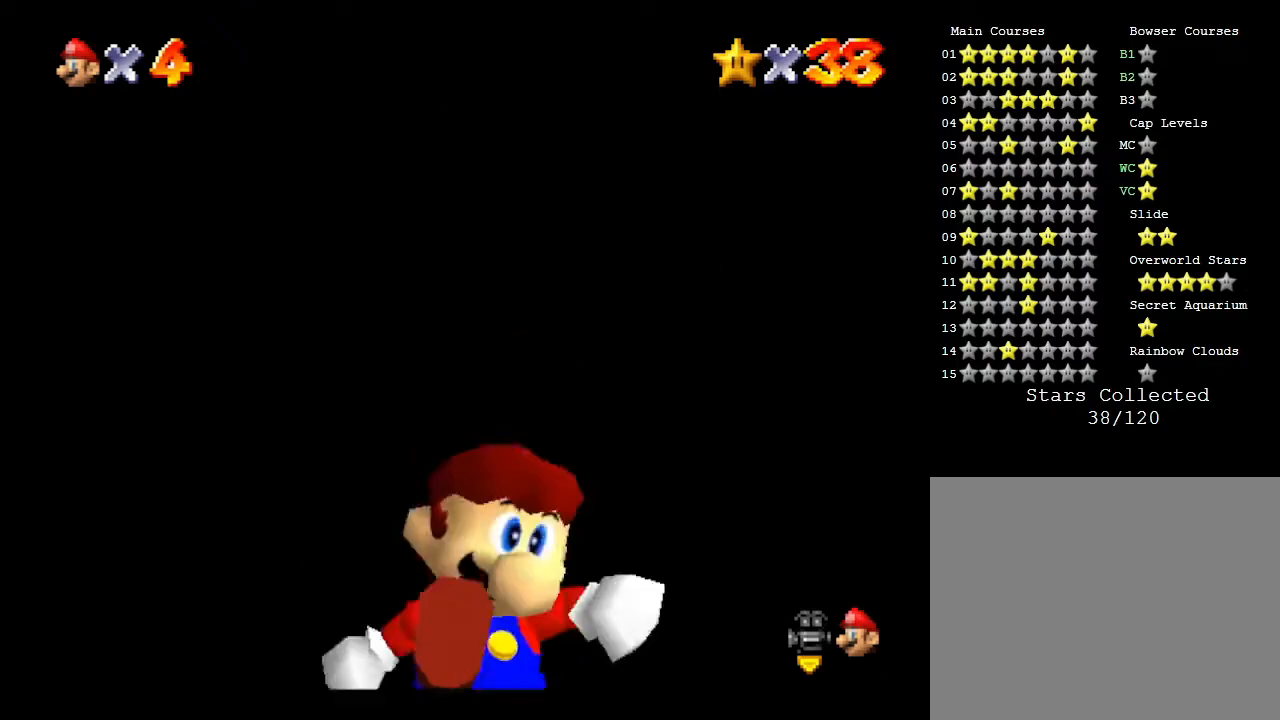
{"buttons": [], "left_stick": "center", "events": [[200, "A", "down"], [267, "A", "up"], [367, "B", "down"], [450, "B", "up"]]}
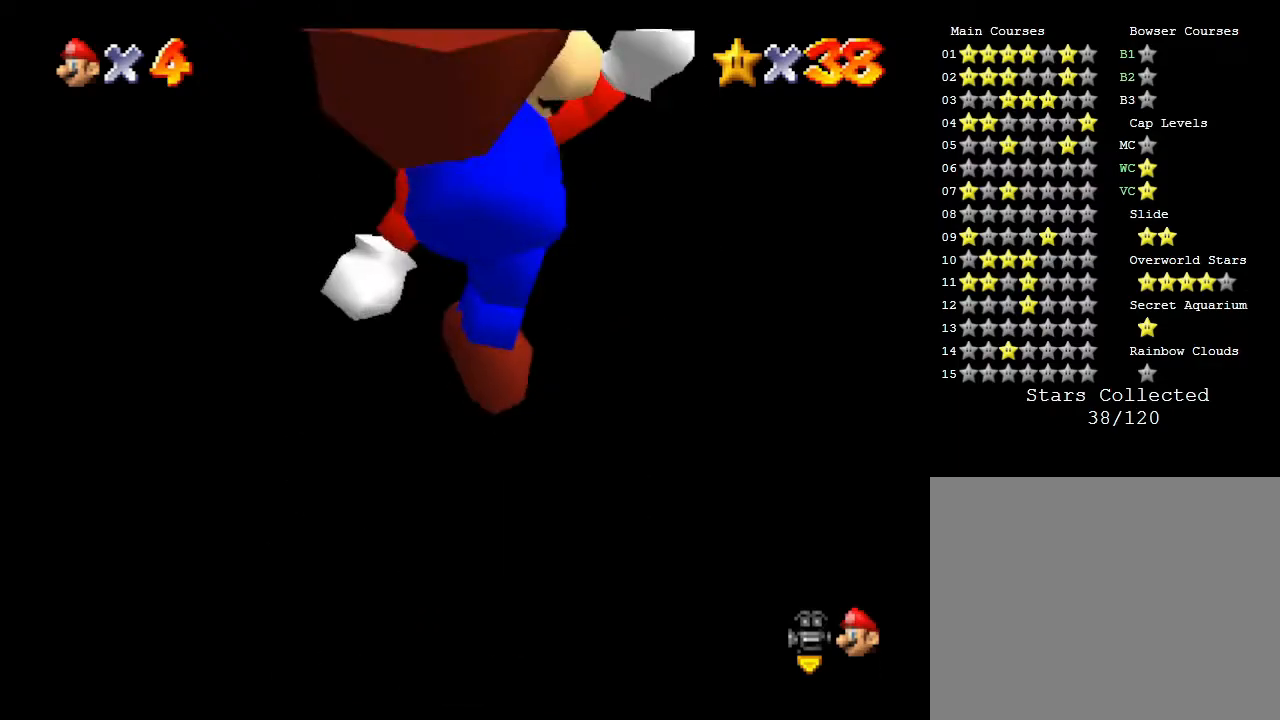
{"buttons": [], "left_stick": "center", "events": [[100, "B", "down"], [150, "B", "up"]]}
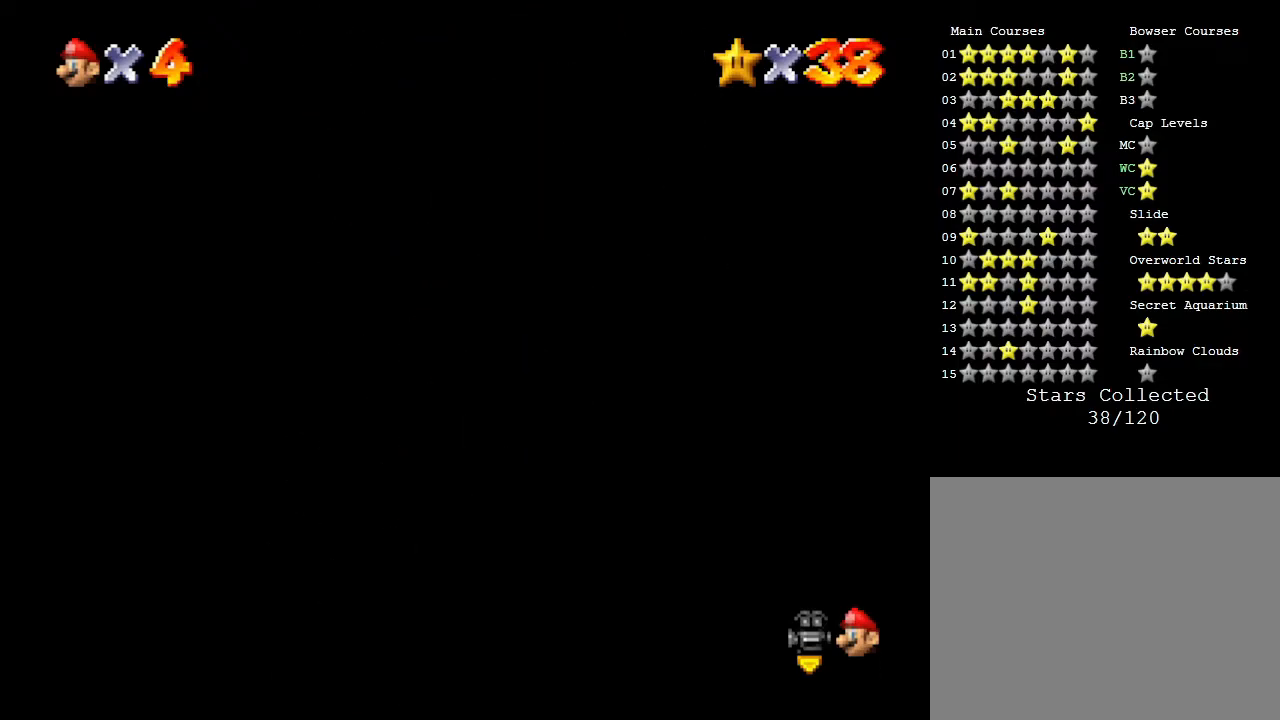
{"buttons": [], "left_stick": "center", "events": [[33, "A", "down"], [117, "A", "up"], [250, "B", "down"], [433, "B", "up"]]}
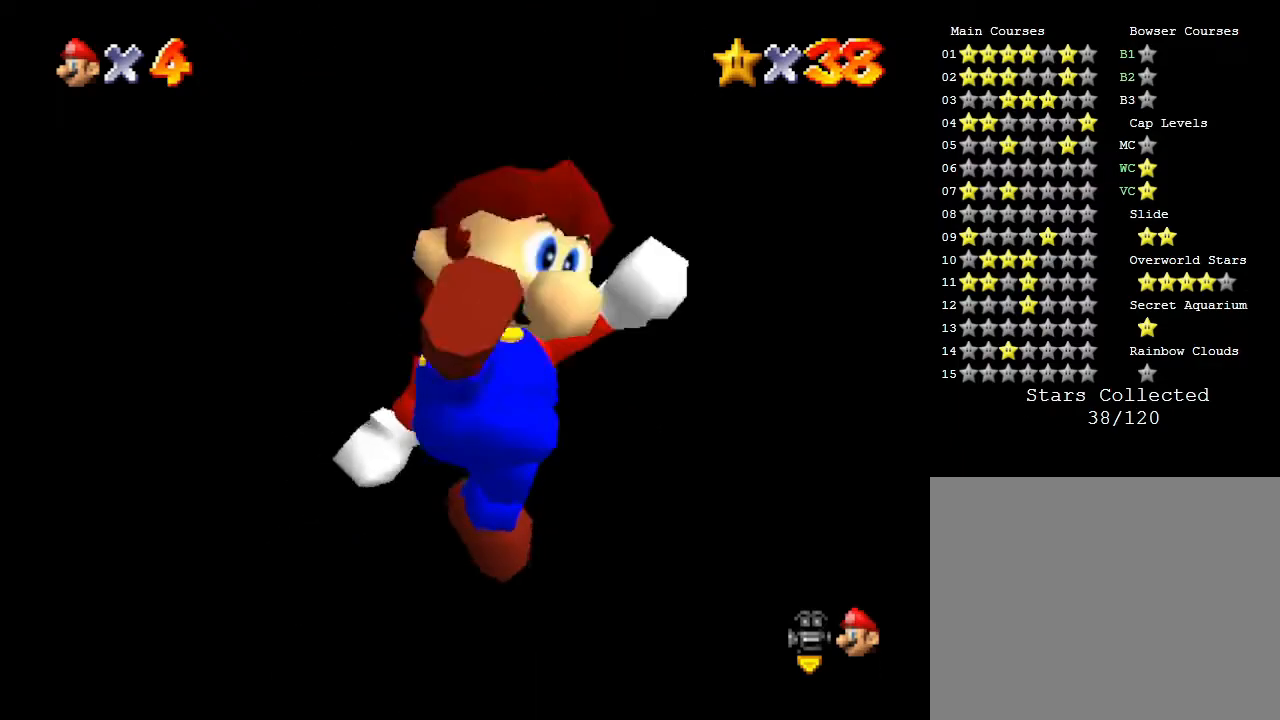
{"buttons": ["A"], "left_stick": "center", "events": [[383, "A", "down"]]}
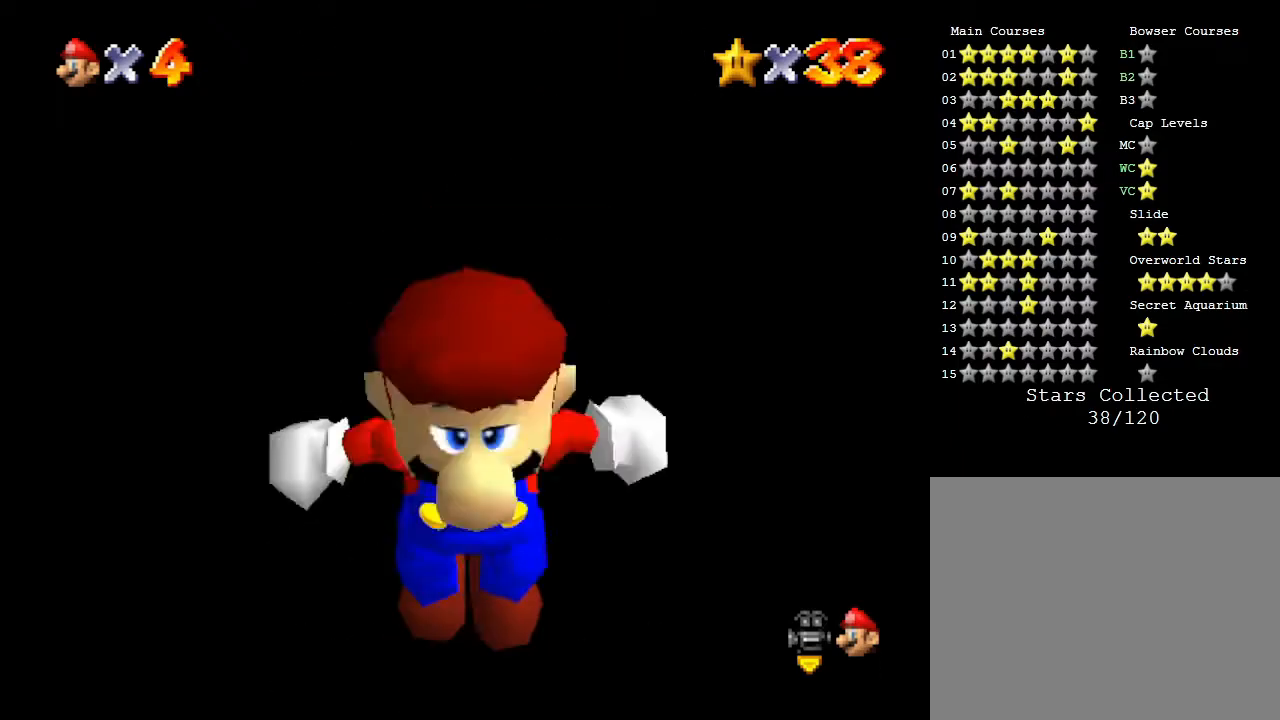
{"buttons": [], "left_stick": "center", "events": [[17, "A", "up"], [83, "B", "down"], [233, "B", "up"]]}
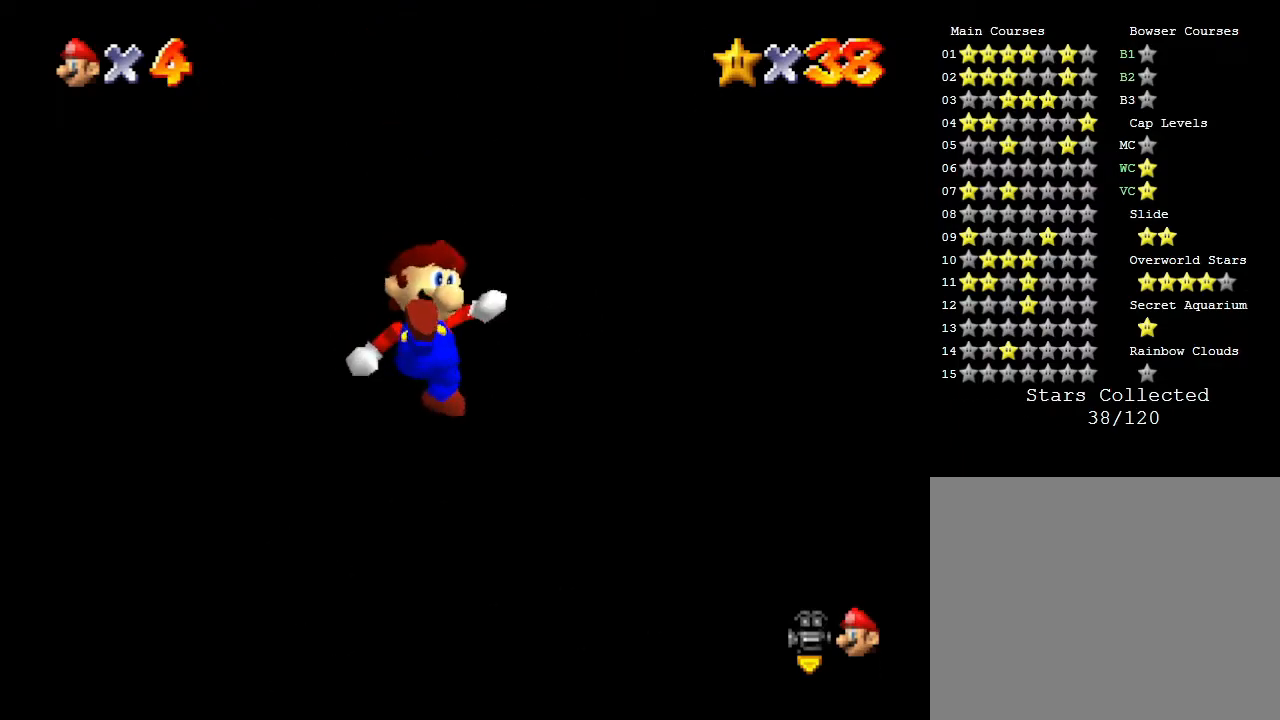
{"buttons": ["B"], "left_stick": "center", "events": [[183, "A", "down"], [283, "A", "up"], [433, "B", "down"]]}
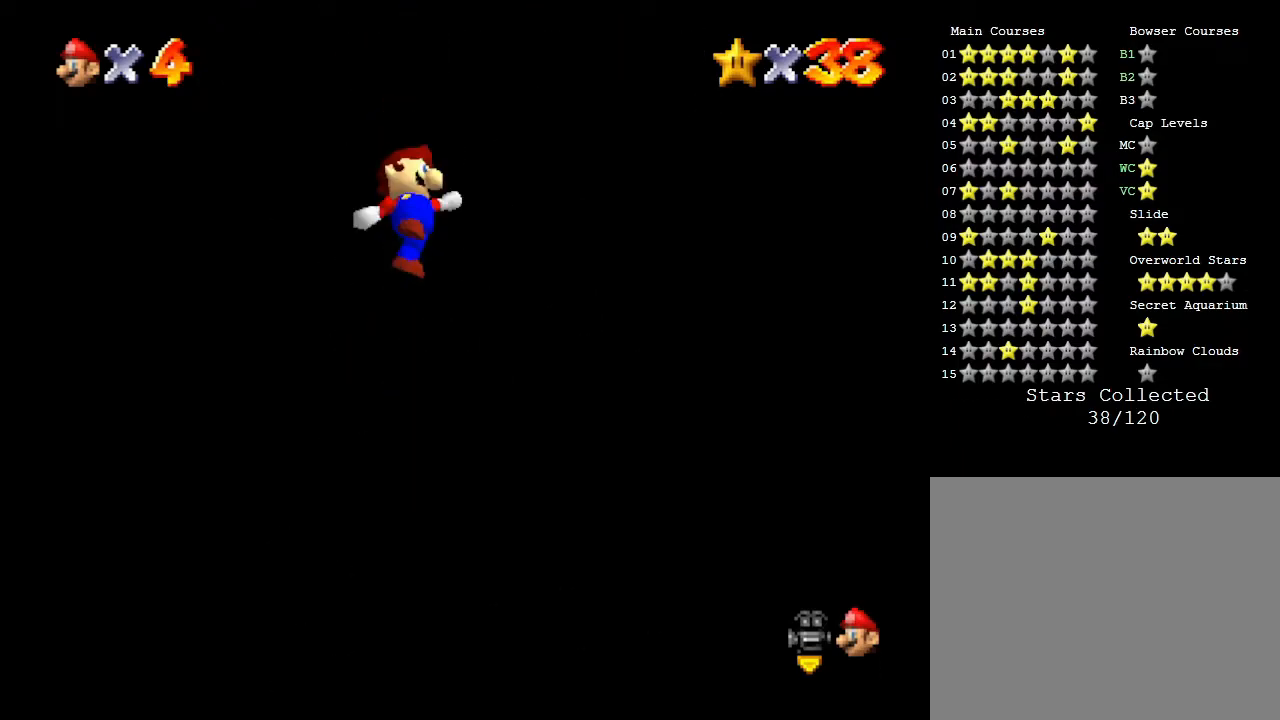
{"buttons": [], "left_stick": "center", "events": [[33, "B", "up"]]}
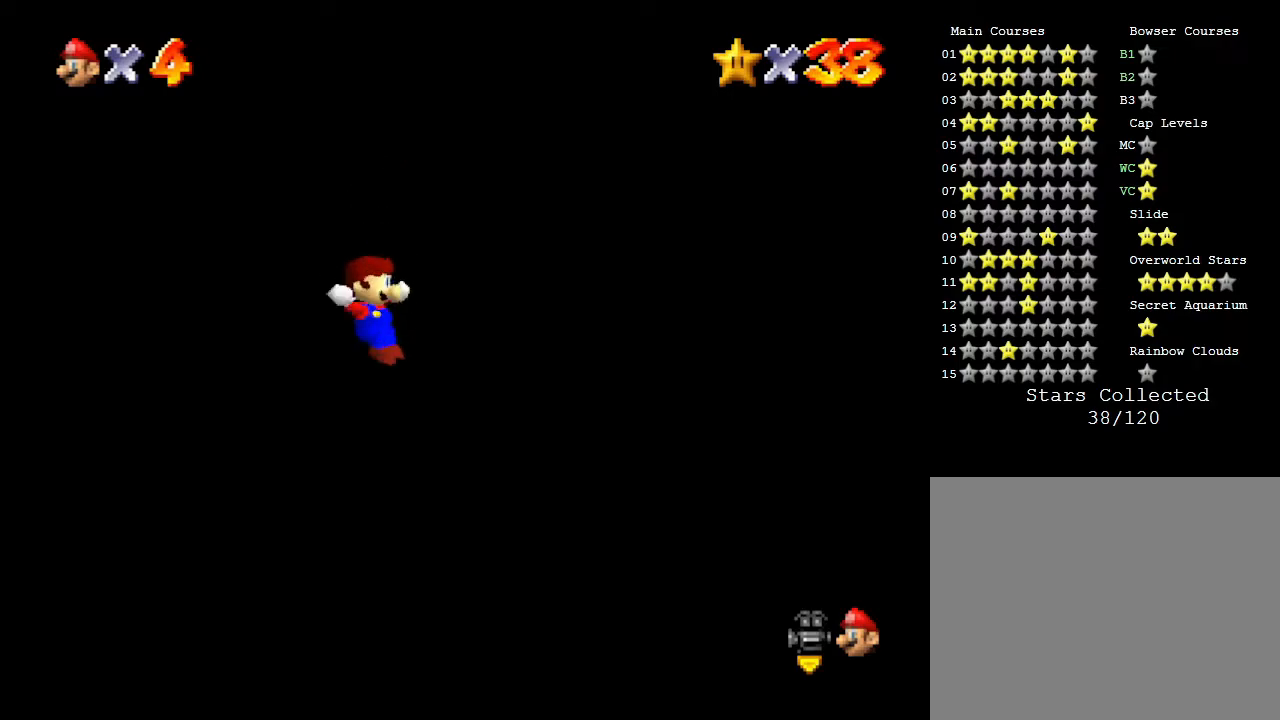
{"buttons": [], "left_stick": "down-right", "events": [[267, "left_stick", "right"], [333, "left_stick", "down-right"]]}
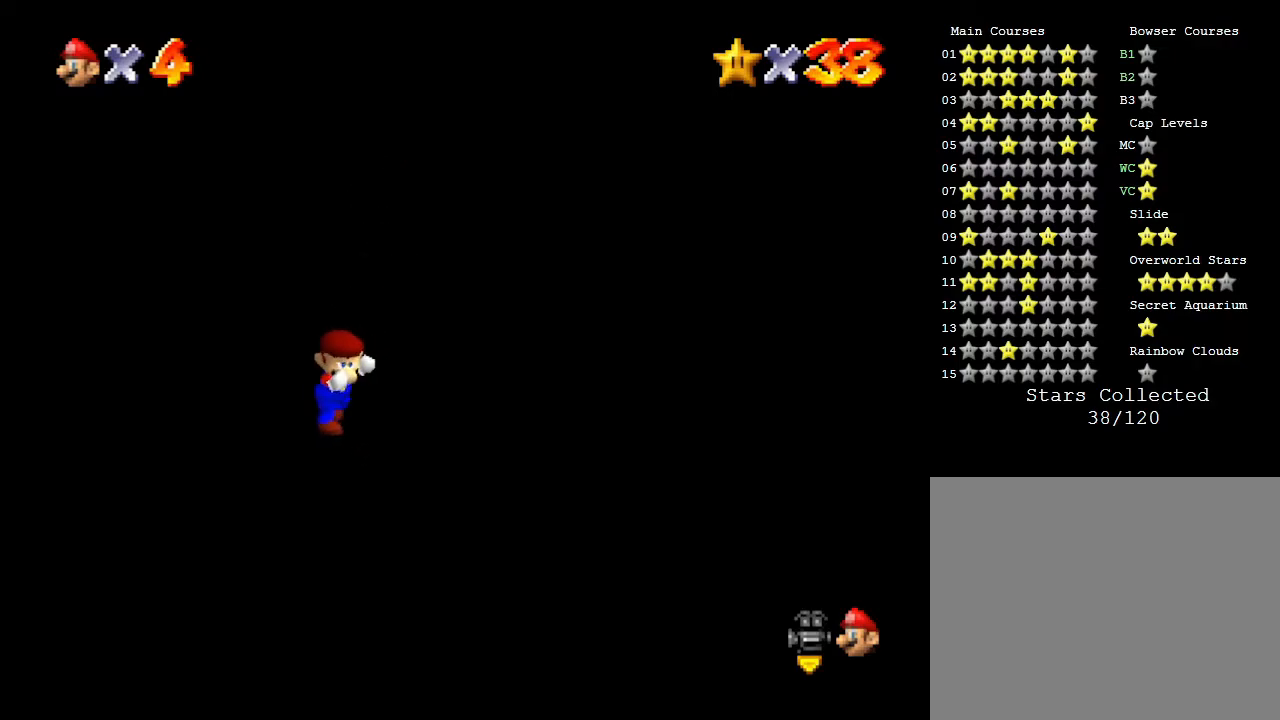
{"buttons": [], "left_stick": "down", "events": [[300, "left_stick", "down"]]}